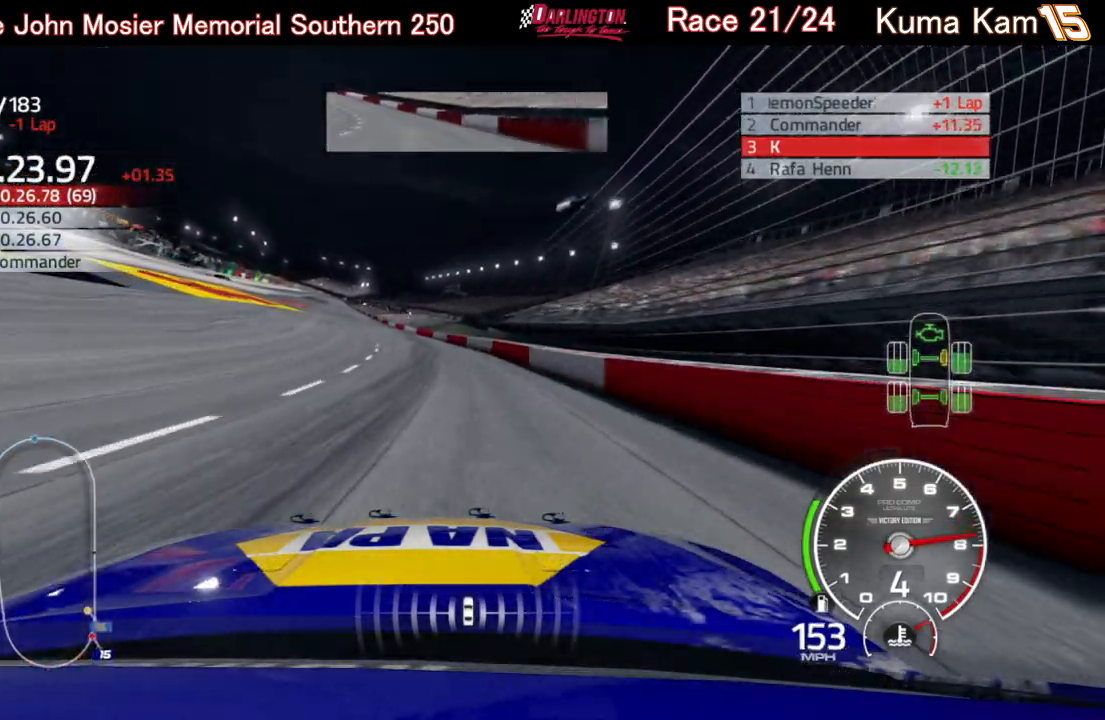
Gameplay with a controller (Xbox layout); each line is a JSON object with the inputs held at the frame after it. "events" lists button and stick changes between this image and that frame as [ms after this image, input, new state], when the widget could be followed in between.
{"buttons": ["R2"], "left_stick": "center", "right_stick": "center", "events": [[167, "left_stick", "center"], [250, "left_stick", "left"], [483, "left_stick", "center"]]}
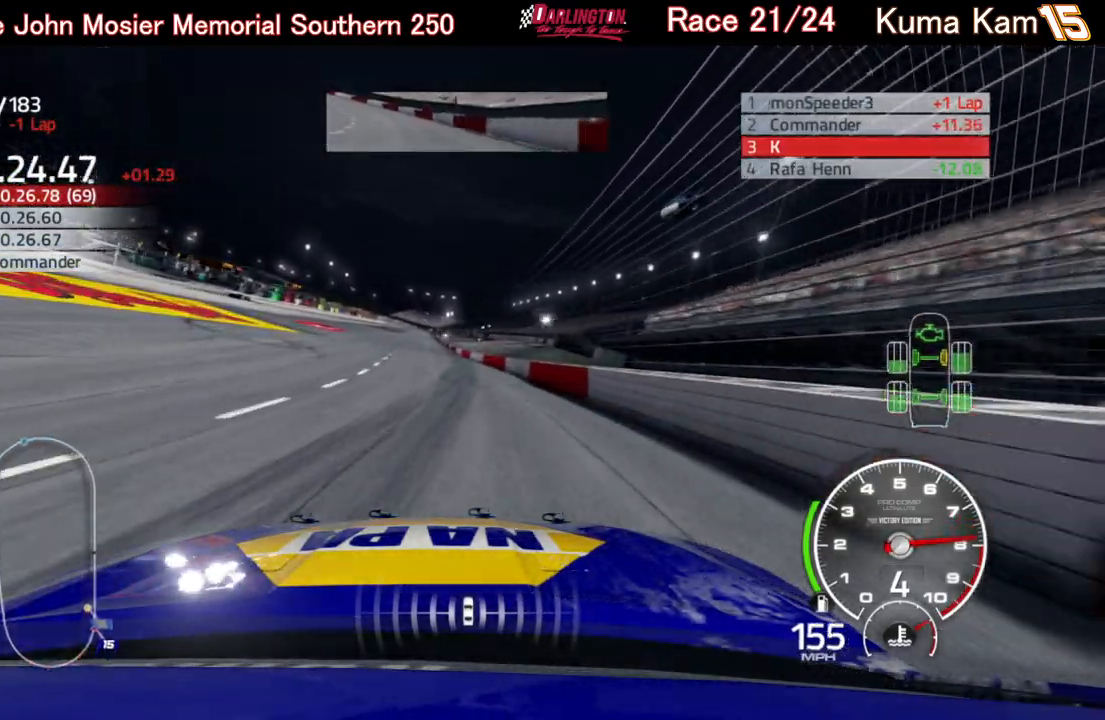
{"buttons": ["R2"], "left_stick": "left", "right_stick": "center", "events": [[50, "left_stick", "left"], [217, "left_stick", "center"], [467, "left_stick", "left"]]}
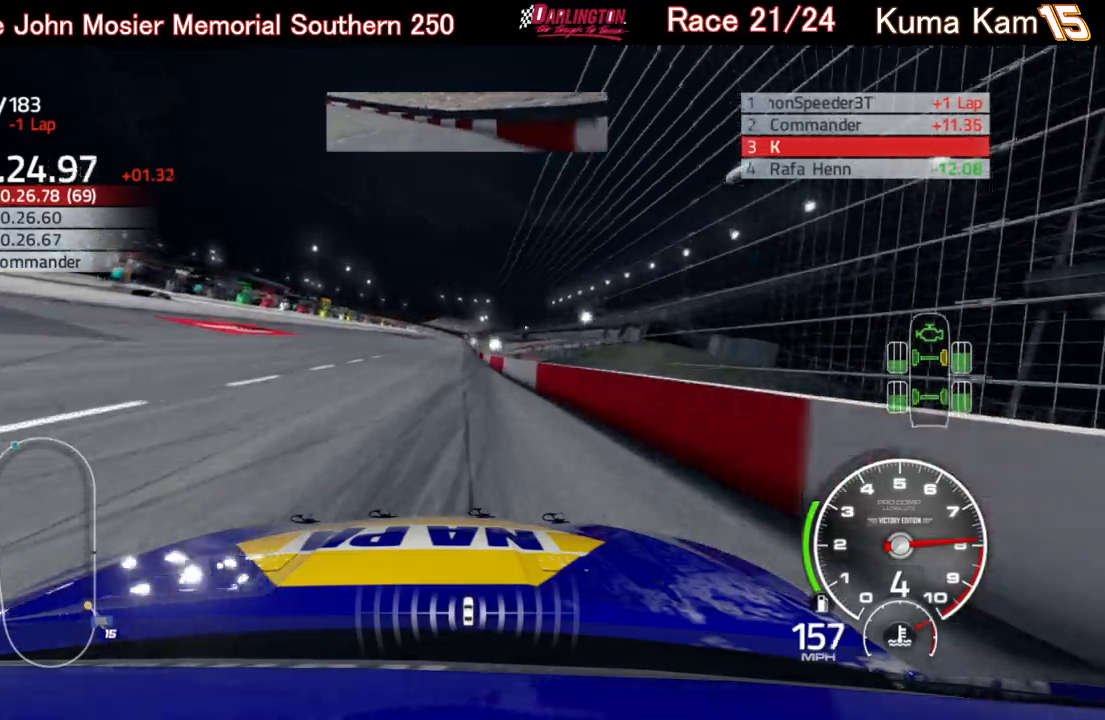
{"buttons": ["R2"], "left_stick": "right", "right_stick": "center", "events": [[100, "left_stick", "center"], [450, "left_stick", "right"]]}
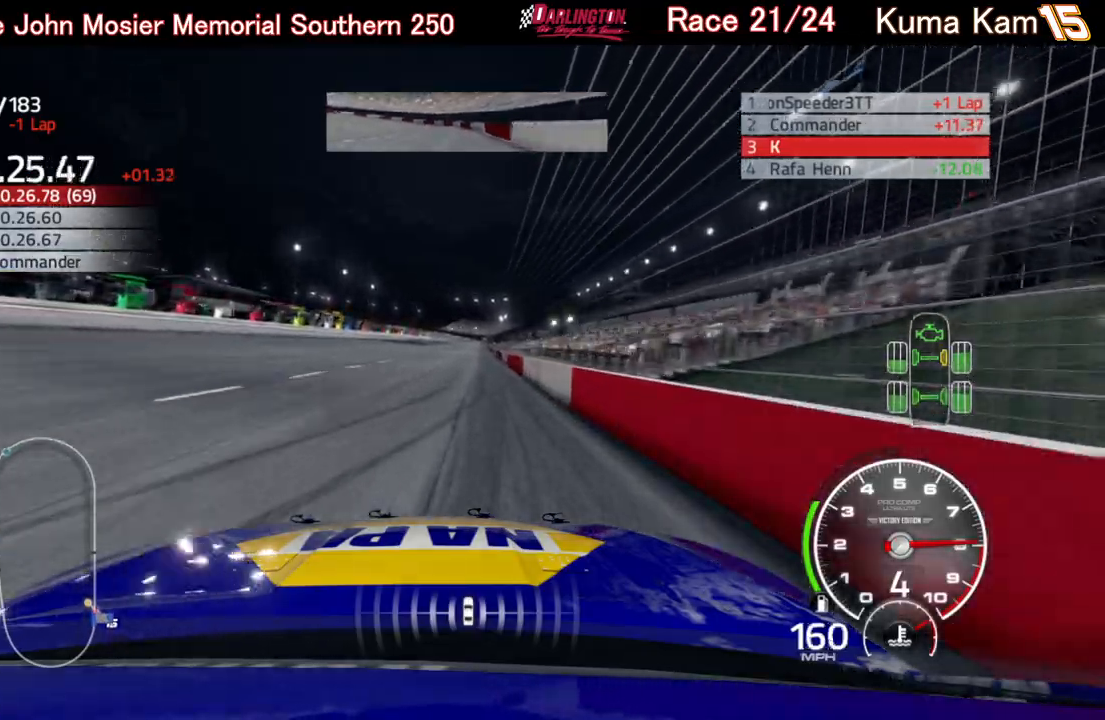
{"buttons": ["R2"], "left_stick": "center", "right_stick": "center", "events": [[67, "left_stick", "center"], [200, "left_stick", "right"], [350, "left_stick", "center"]]}
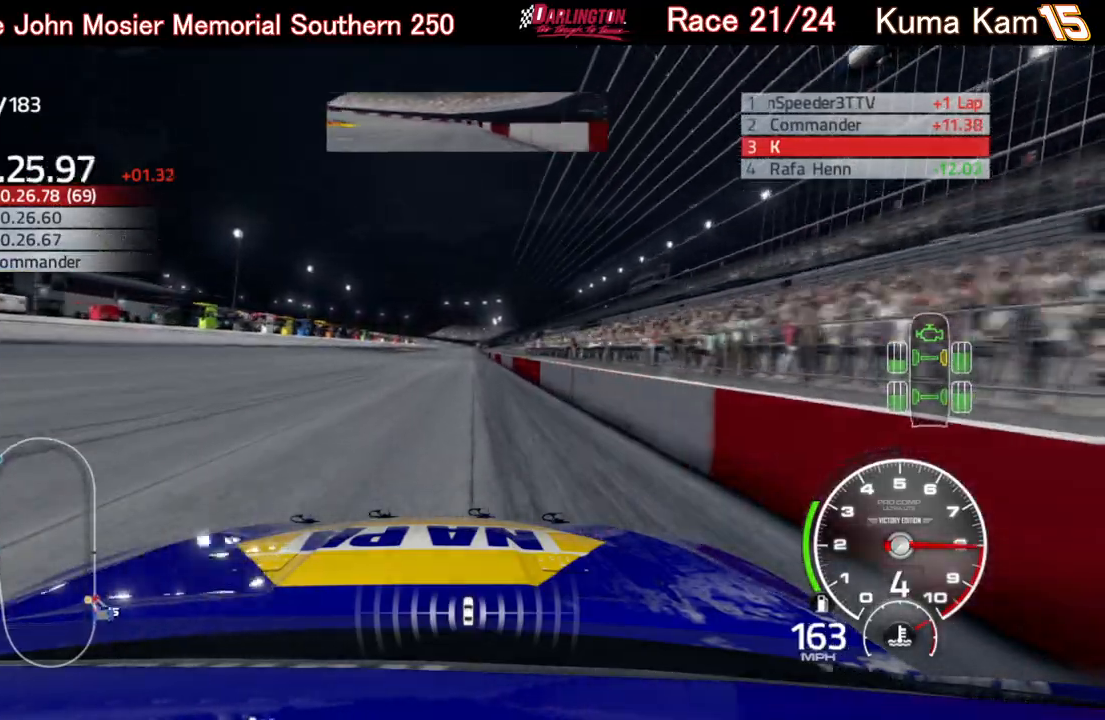
{"buttons": ["R2"], "left_stick": "center", "right_stick": "center", "events": [[50, "left_stick", "right"], [167, "left_stick", "center"], [333, "left_stick", "up-right"], [467, "left_stick", "center"]]}
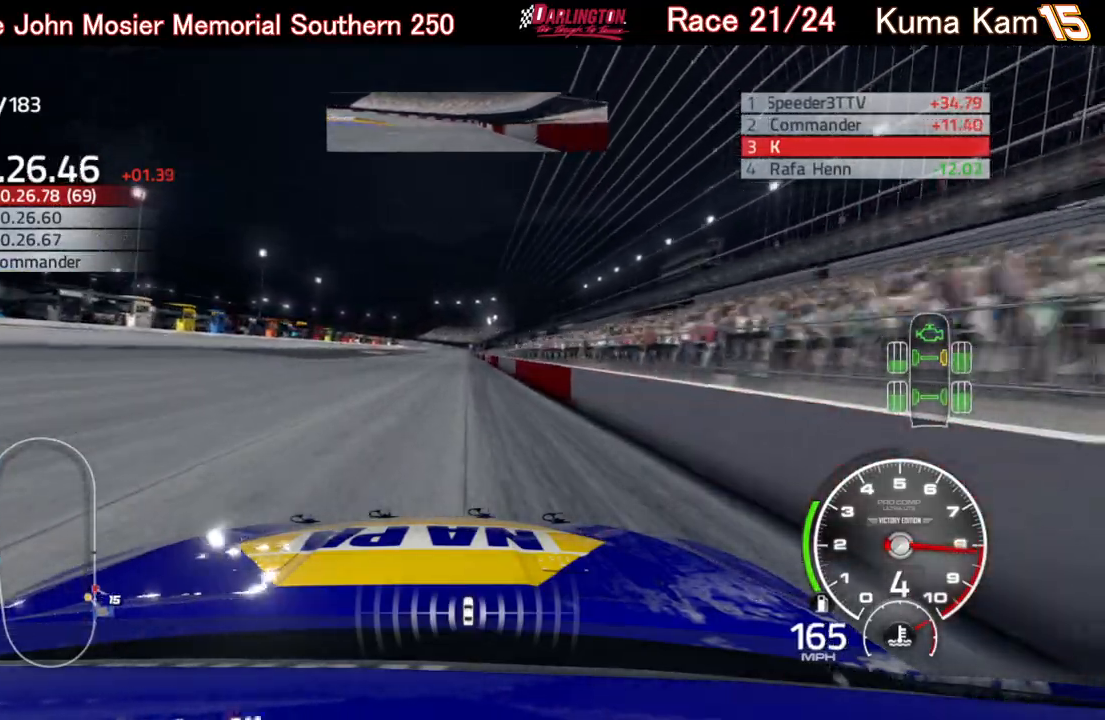
{"buttons": ["R2"], "left_stick": "center", "right_stick": "center", "events": [[150, "left_stick", "up-right"], [267, "left_stick", "center"]]}
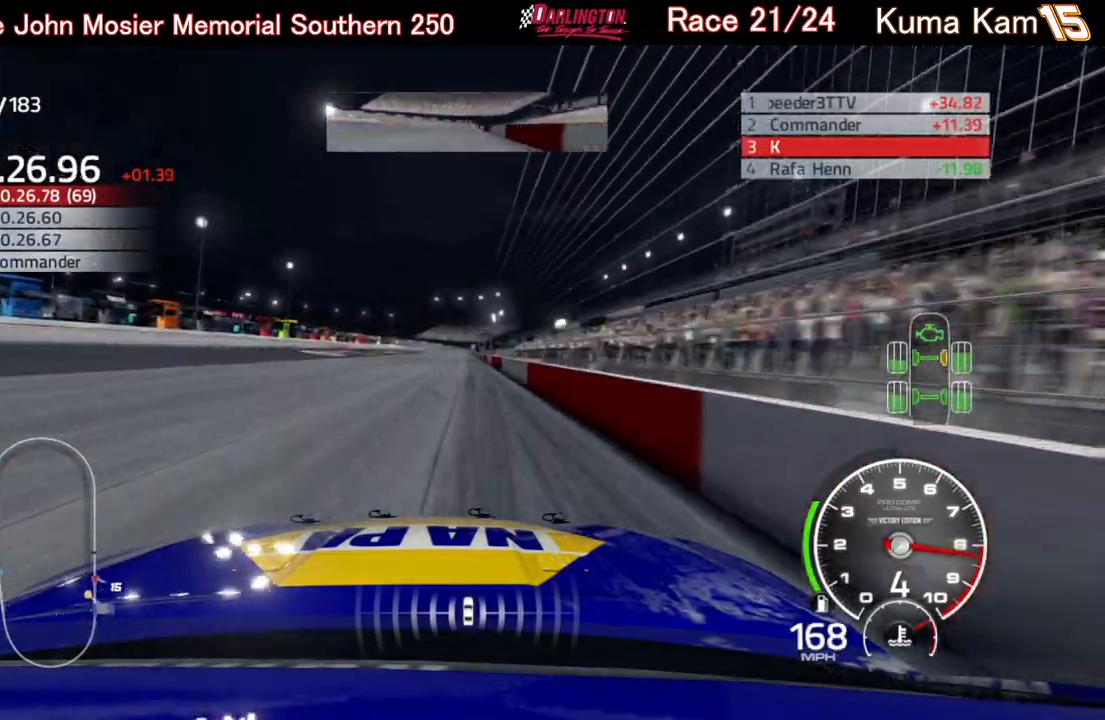
{"buttons": ["R2"], "left_stick": "center", "right_stick": "center", "events": [[217, "left_stick", "right"], [317, "left_stick", "center"]]}
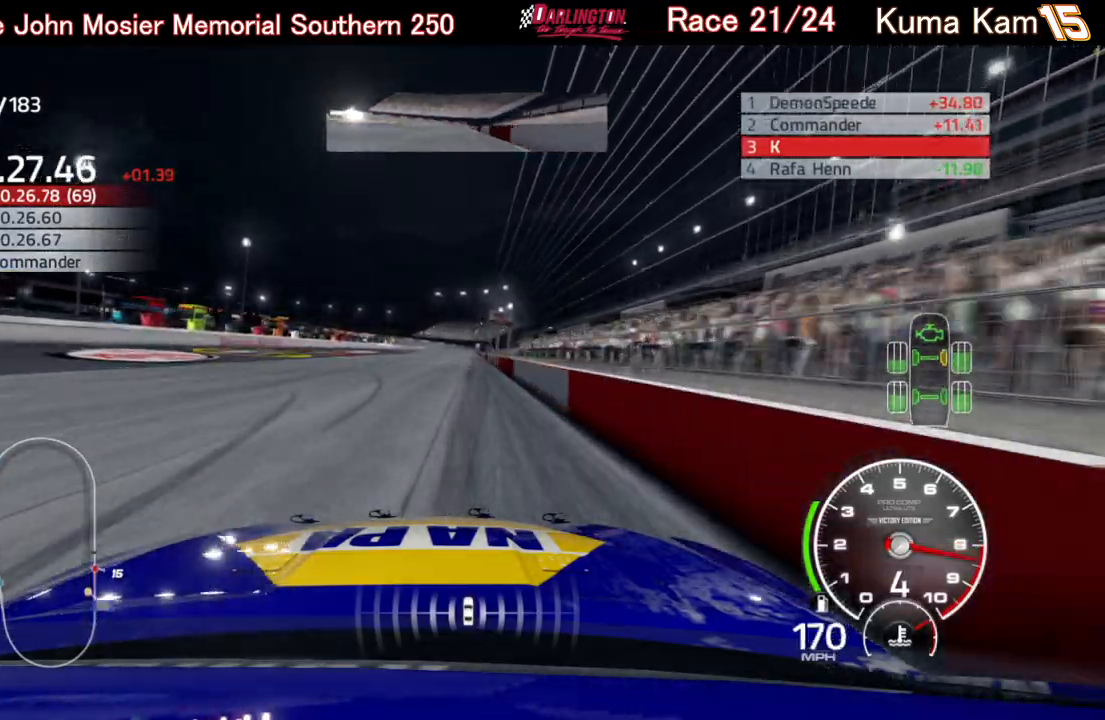
{"buttons": ["R2"], "left_stick": "center", "right_stick": "center", "events": [[50, "left_stick", "right"], [167, "left_stick", "center"], [367, "left_stick", "up-right"], [450, "left_stick", "center"]]}
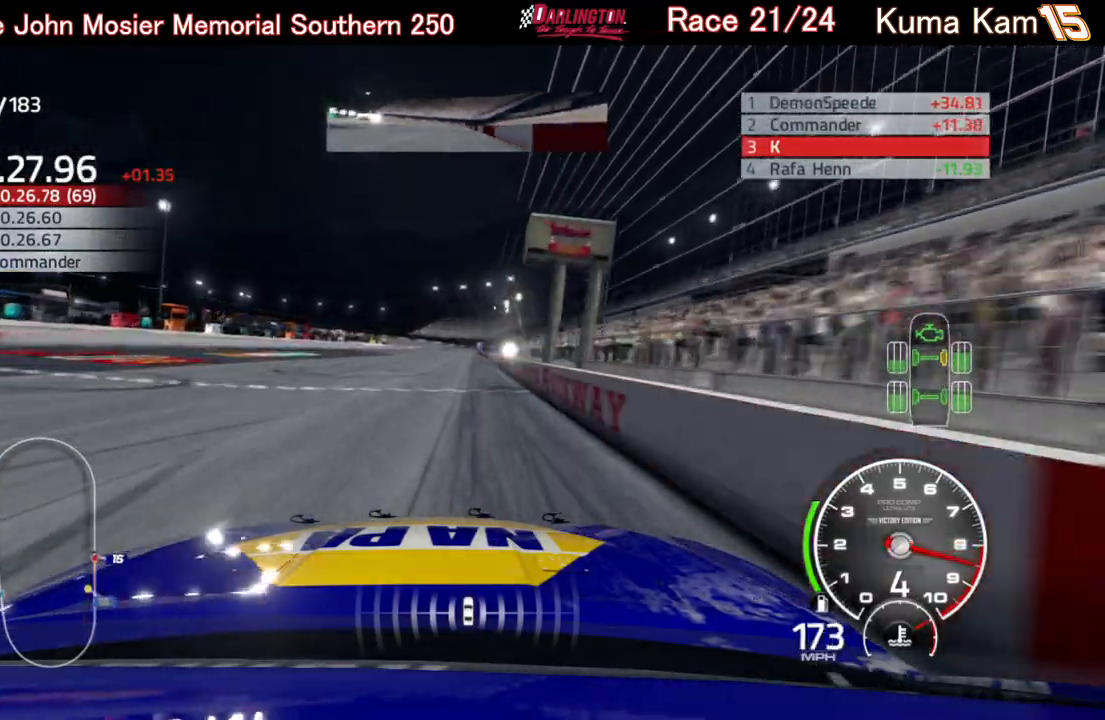
{"buttons": ["R2"], "left_stick": "right", "right_stick": "center", "events": [[117, "left_stick", "right"], [233, "left_stick", "center"], [417, "left_stick", "right"]]}
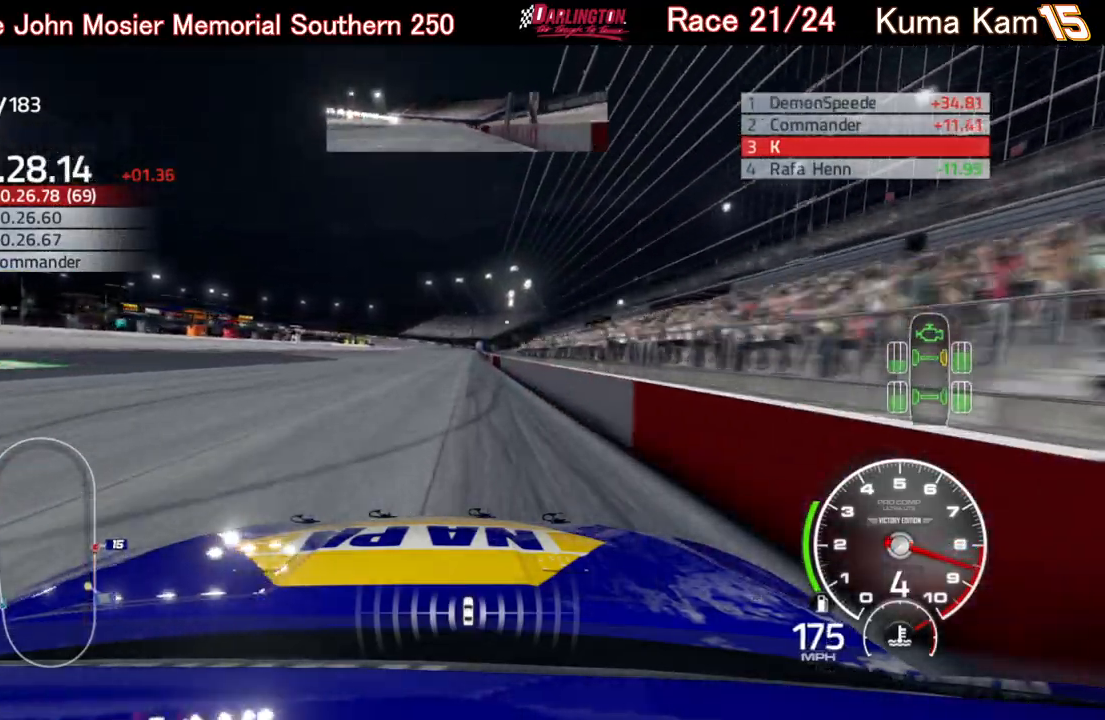
{"buttons": ["R2"], "left_stick": "center", "right_stick": "center", "events": [[17, "left_stick", "center"], [250, "left_stick", "right"], [333, "left_stick", "center"]]}
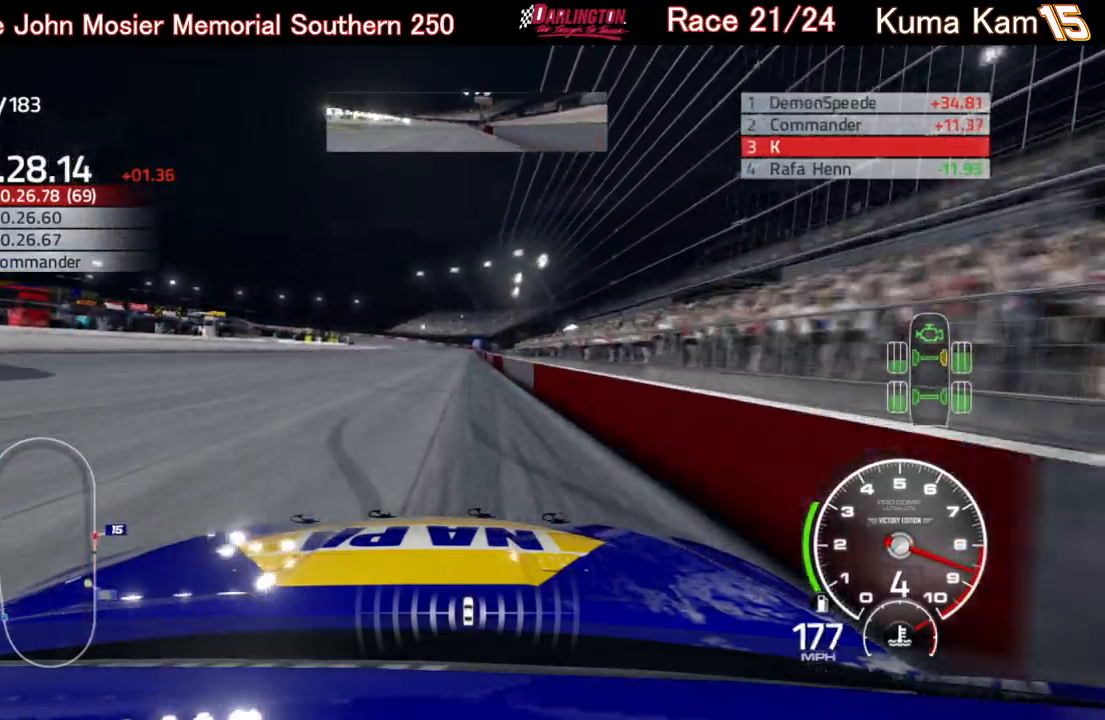
{"buttons": ["R2"], "left_stick": "center", "right_stick": "center", "events": [[50, "left_stick", "right"], [150, "left_stick", "center"]]}
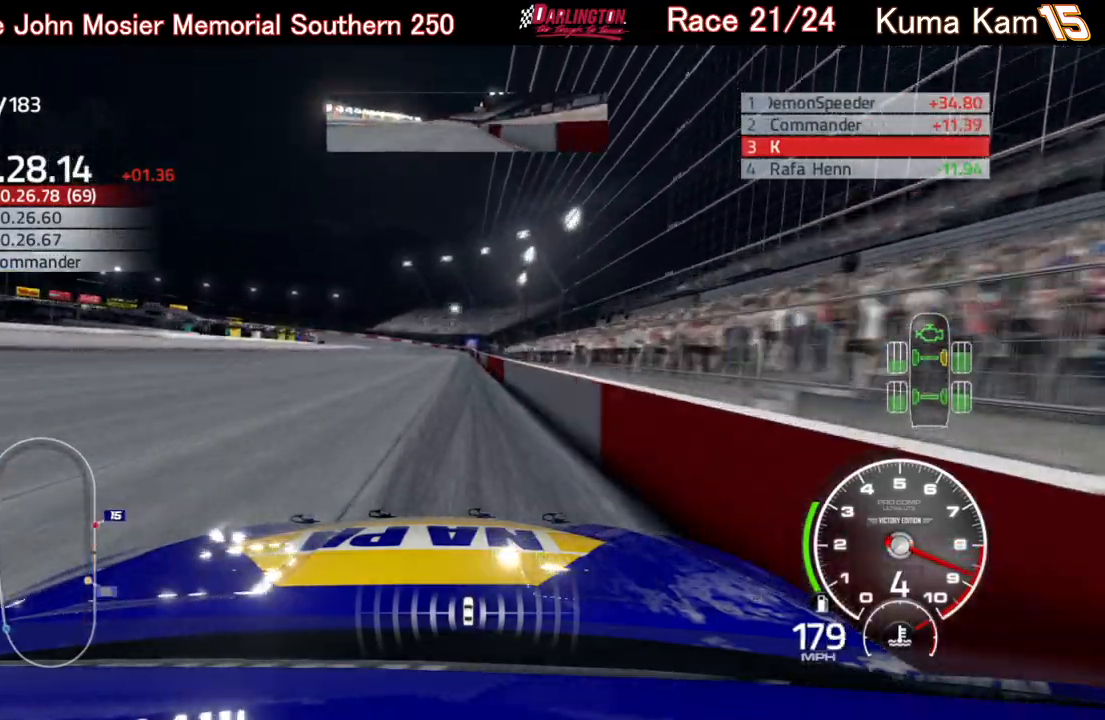
{"buttons": ["R2"], "left_stick": "center", "right_stick": "center", "events": []}
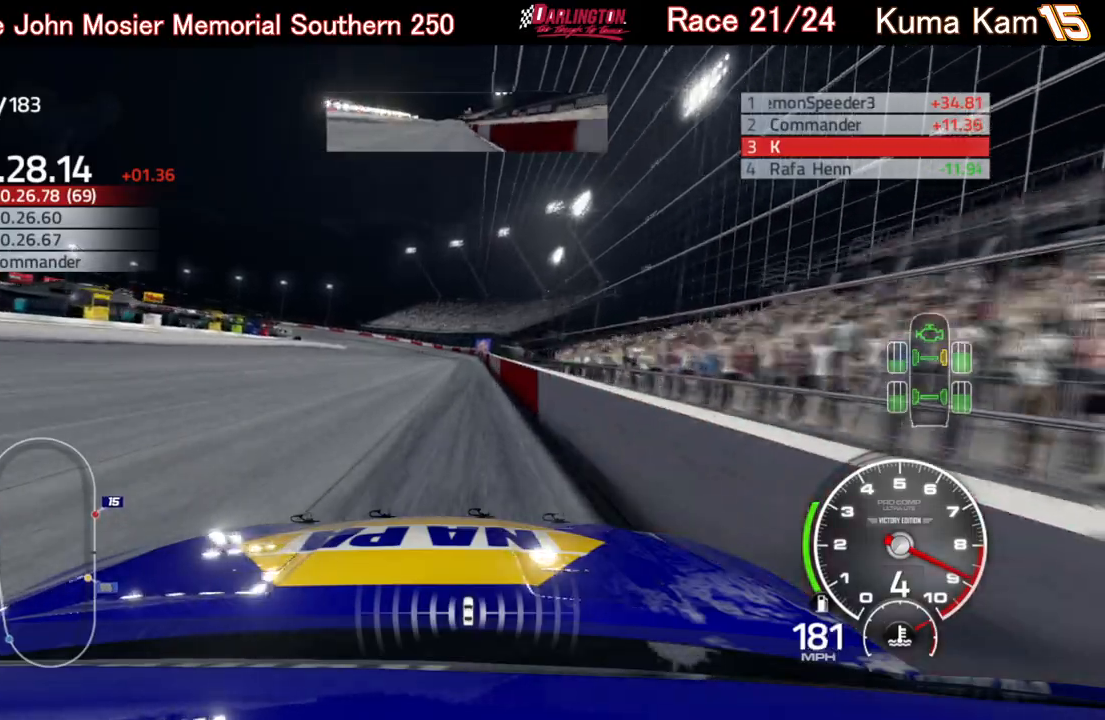
{"buttons": ["R2"], "left_stick": "left", "right_stick": "center", "events": [[250, "left_stick", "right"], [300, "left_stick", "center"], [483, "left_stick", "left"]]}
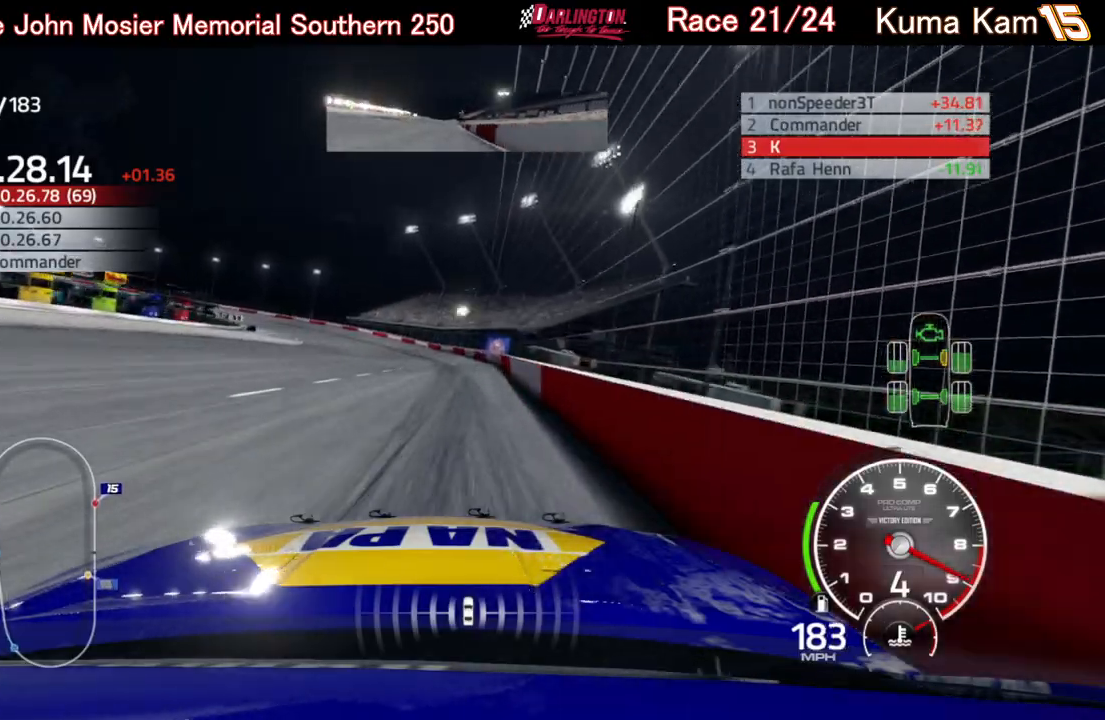
{"buttons": ["R2"], "left_stick": "left", "right_stick": "center", "events": []}
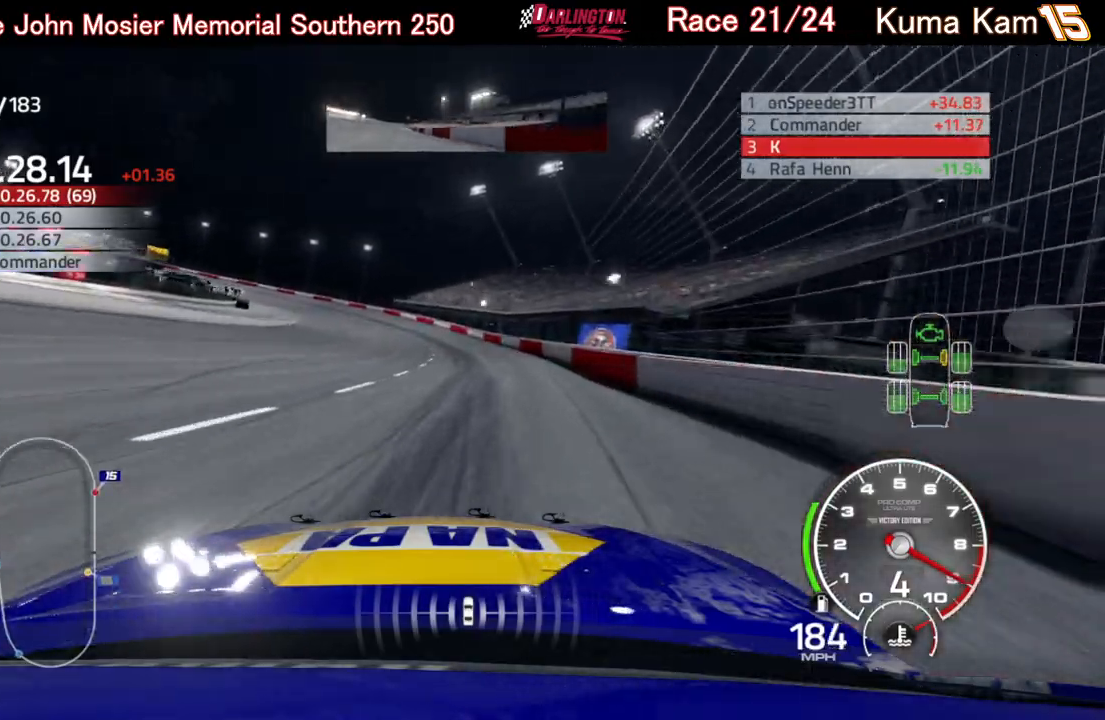
{"buttons": [], "left_stick": "left", "right_stick": "center", "events": [[267, "R2", "up"]]}
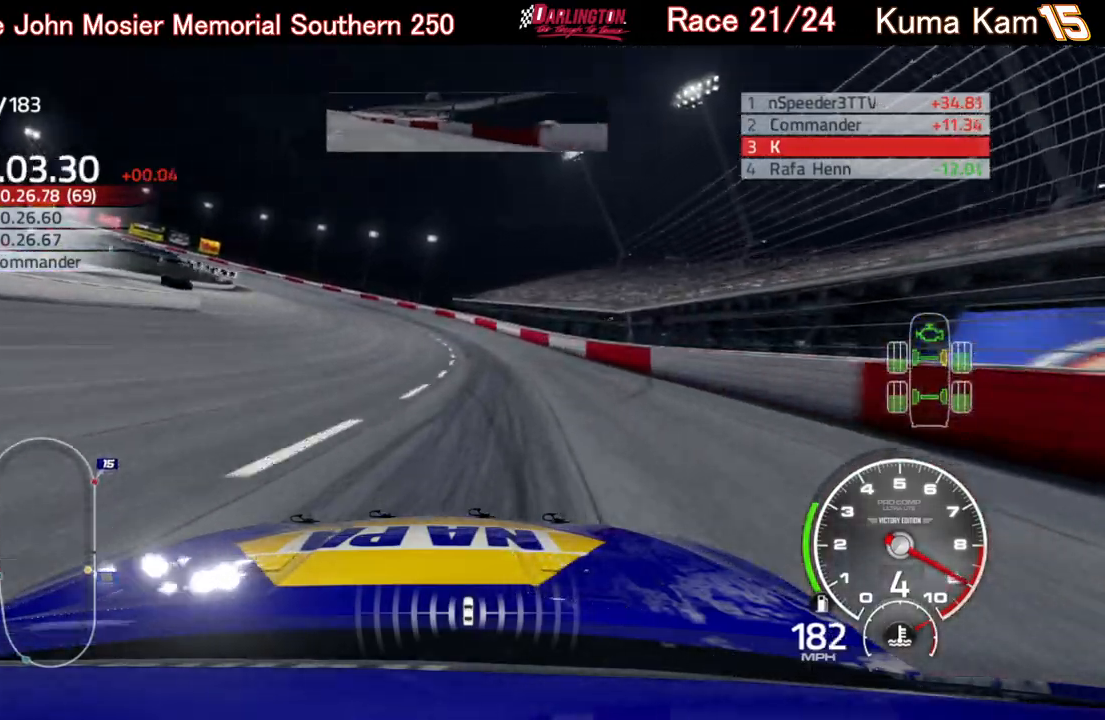
{"buttons": [], "left_stick": "left", "right_stick": "center", "events": [[67, "L2", "down"], [217, "L2", "up"]]}
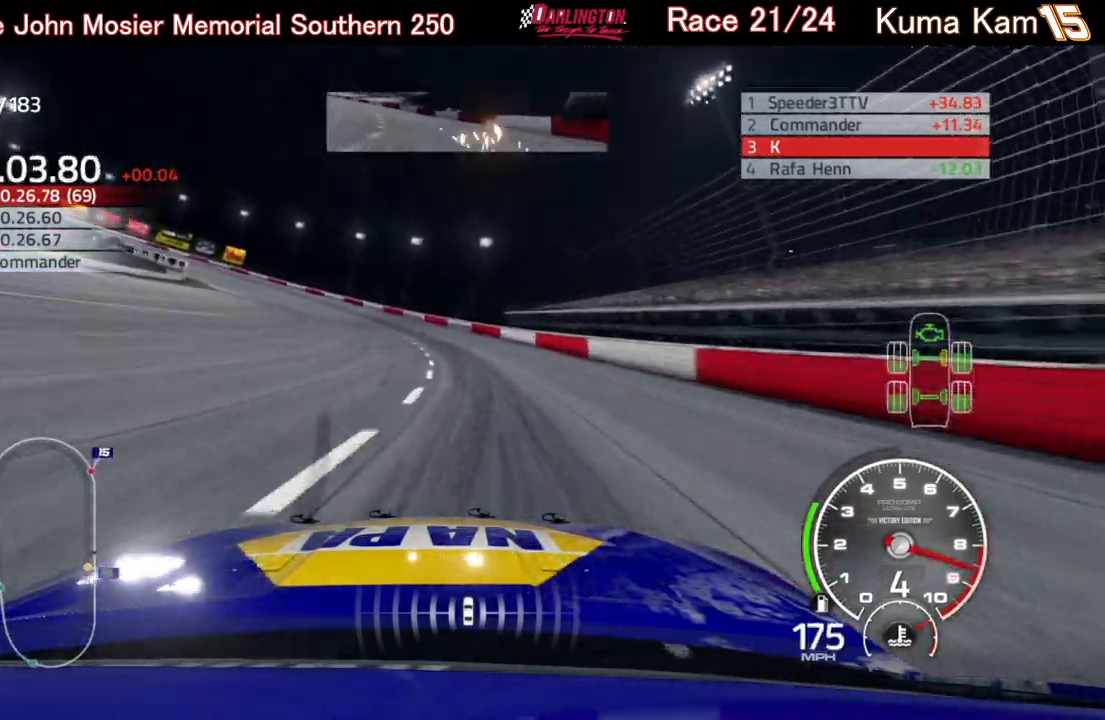
{"buttons": ["R2"], "left_stick": "left", "right_stick": "center", "events": [[450, "R2", "down"]]}
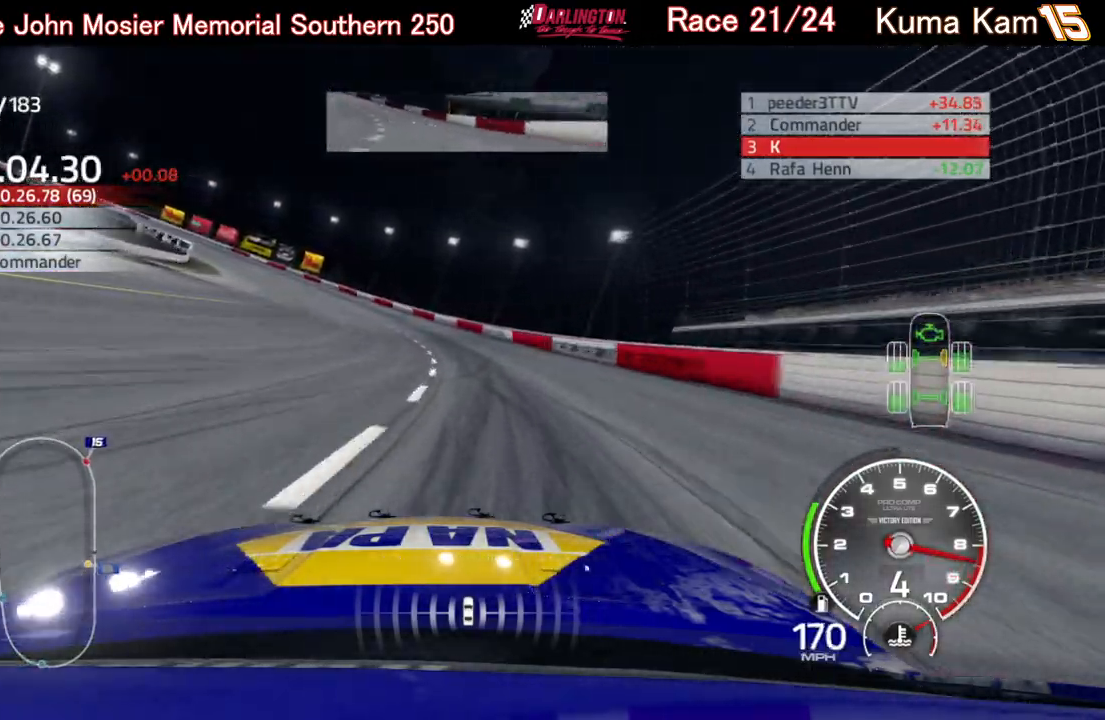
{"buttons": ["R2"], "left_stick": "left", "right_stick": "center", "events": []}
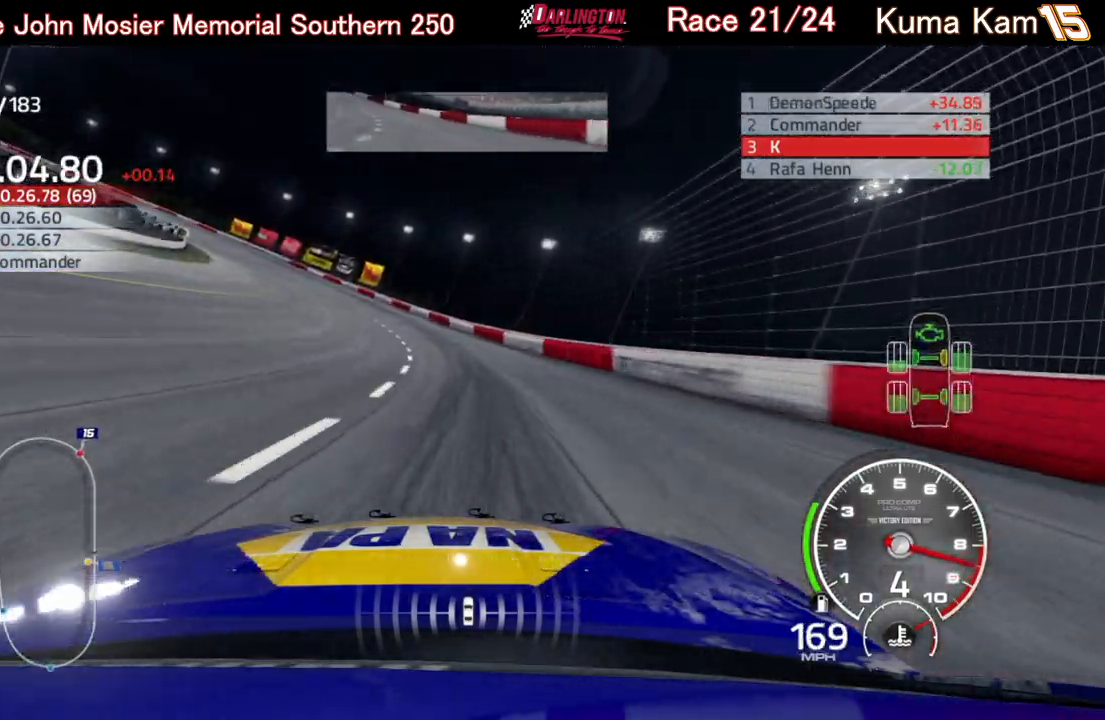
{"buttons": ["R2"], "left_stick": "left", "right_stick": "center", "events": []}
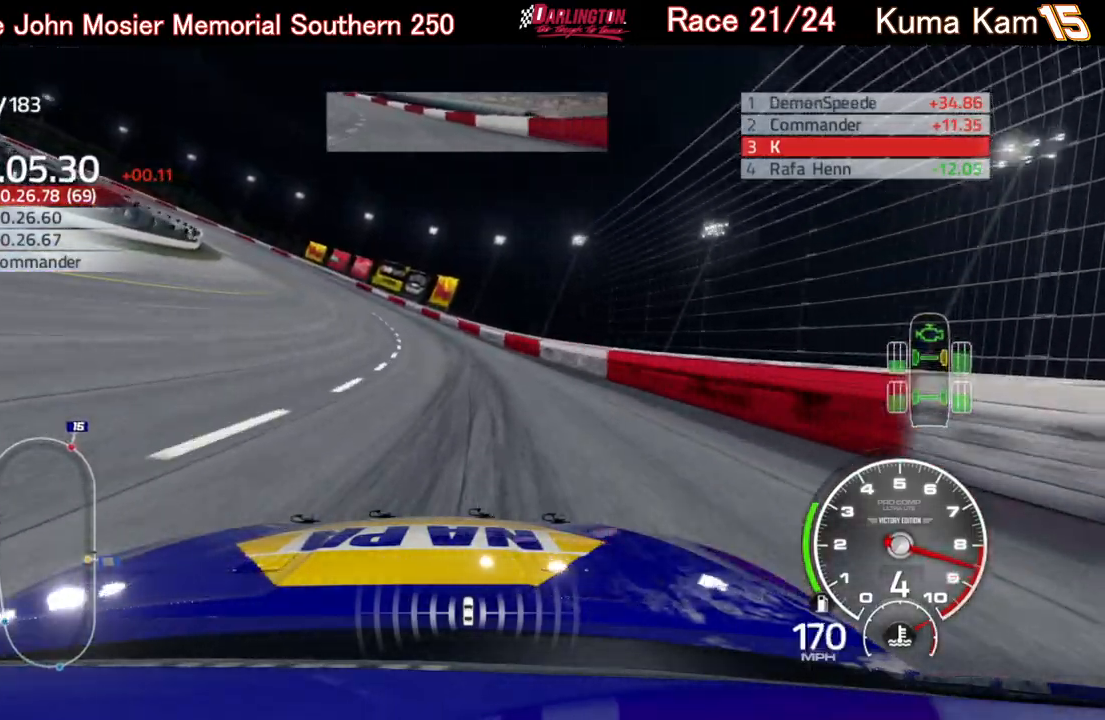
{"buttons": ["R2"], "left_stick": "left", "right_stick": "center", "events": []}
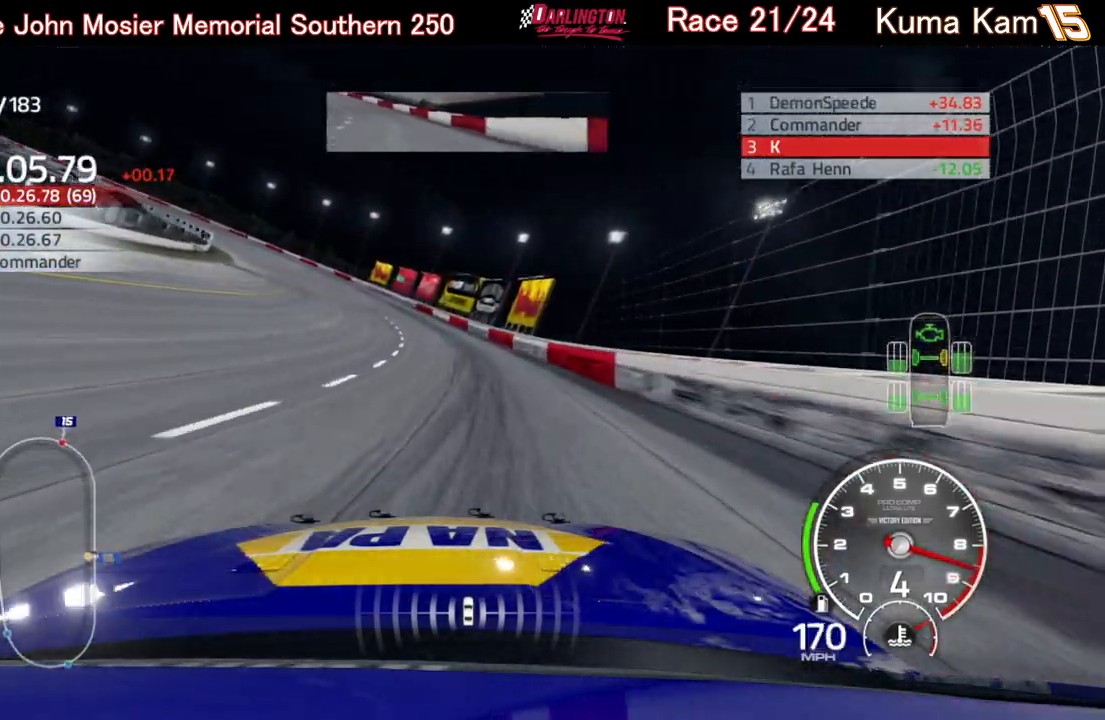
{"buttons": ["R2"], "left_stick": "left", "right_stick": "center", "events": []}
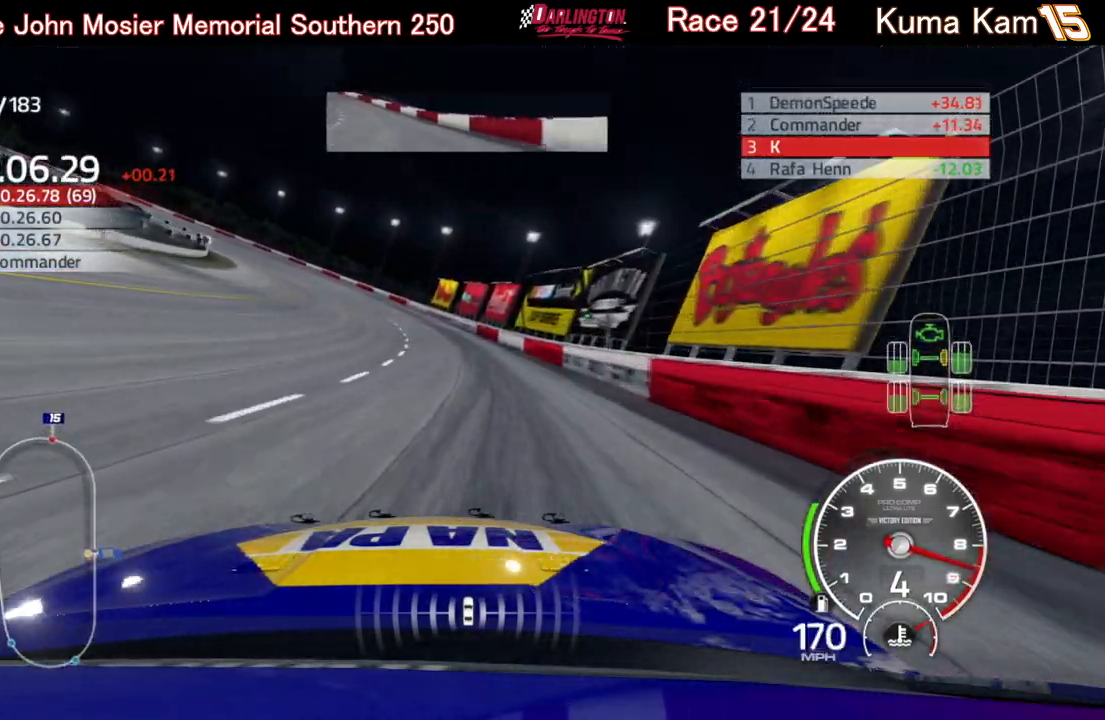
{"buttons": ["R2"], "left_stick": "left", "right_stick": "center", "events": []}
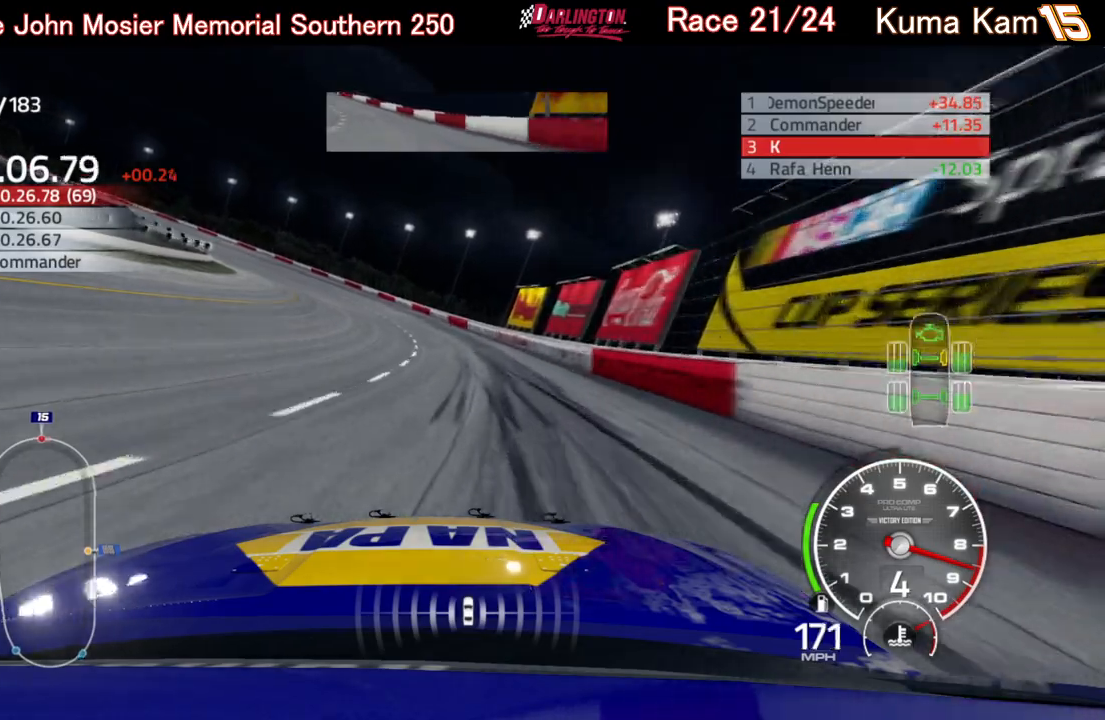
{"buttons": ["R2"], "left_stick": "left", "right_stick": "center", "events": []}
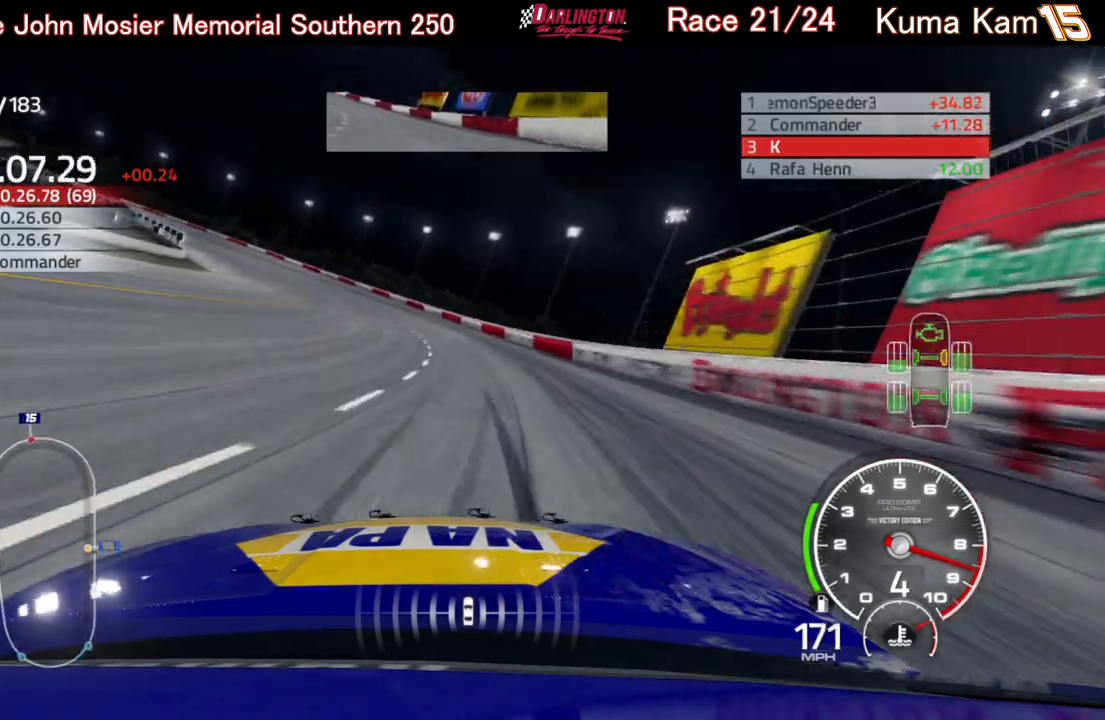
{"buttons": ["R2"], "left_stick": "left", "right_stick": "center", "events": []}
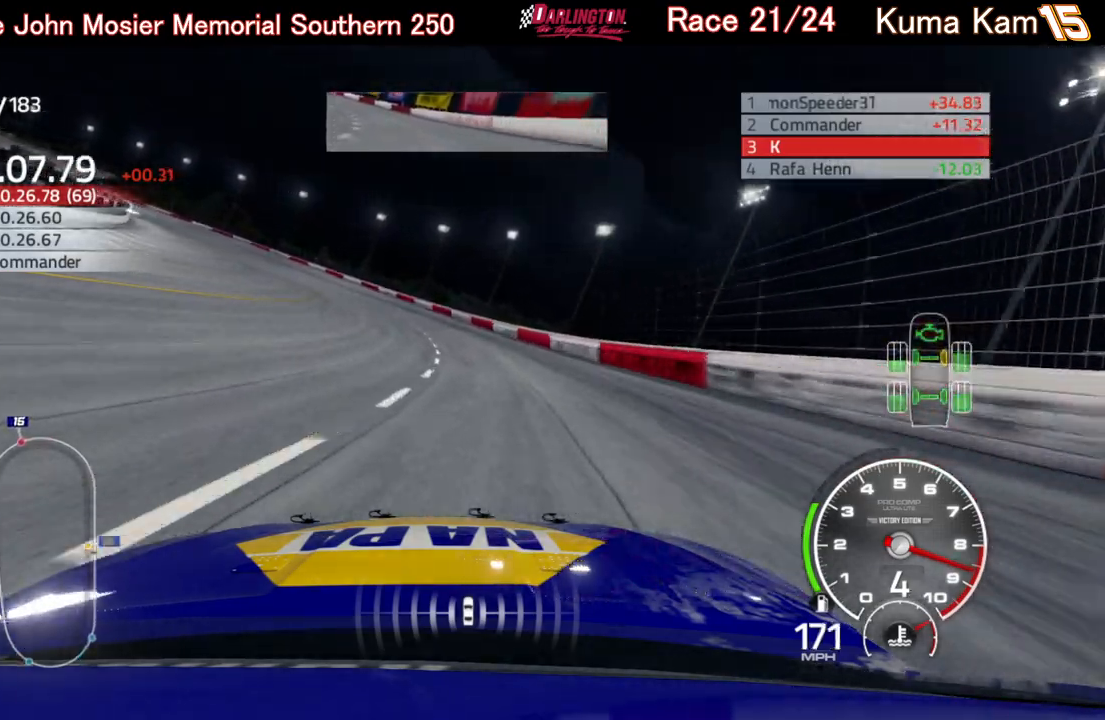
{"buttons": ["R2"], "left_stick": "left", "right_stick": "center", "events": [[67, "left_stick", "center"], [267, "left_stick", "left"]]}
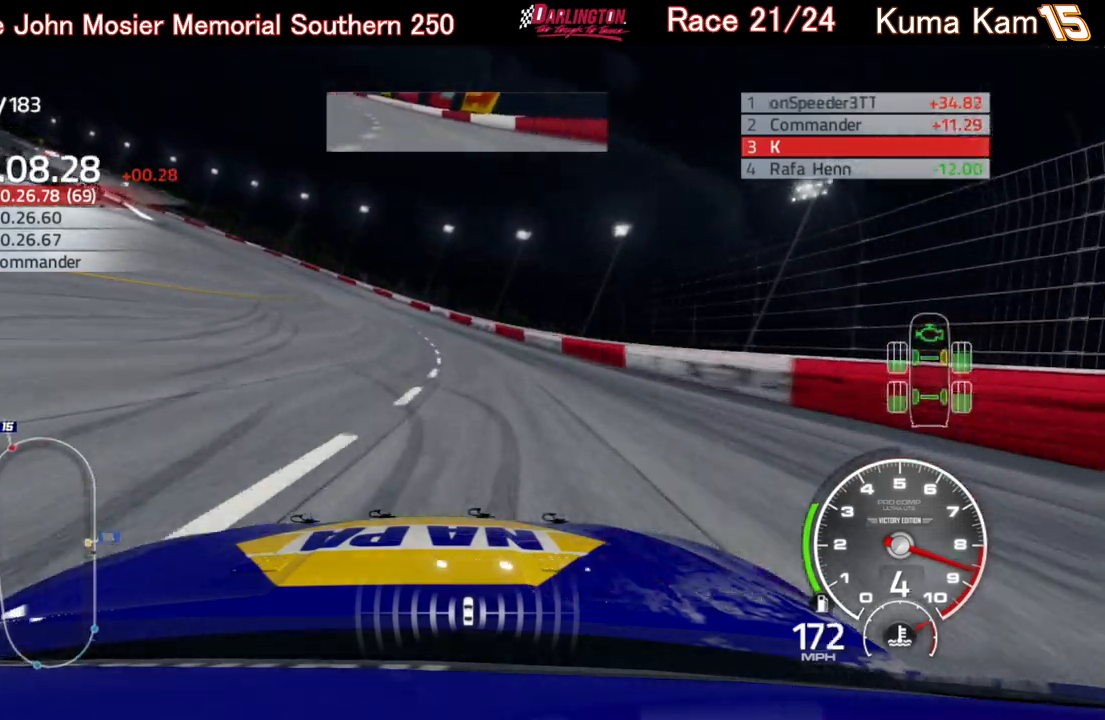
{"buttons": ["R2"], "left_stick": "left", "right_stick": "center", "events": []}
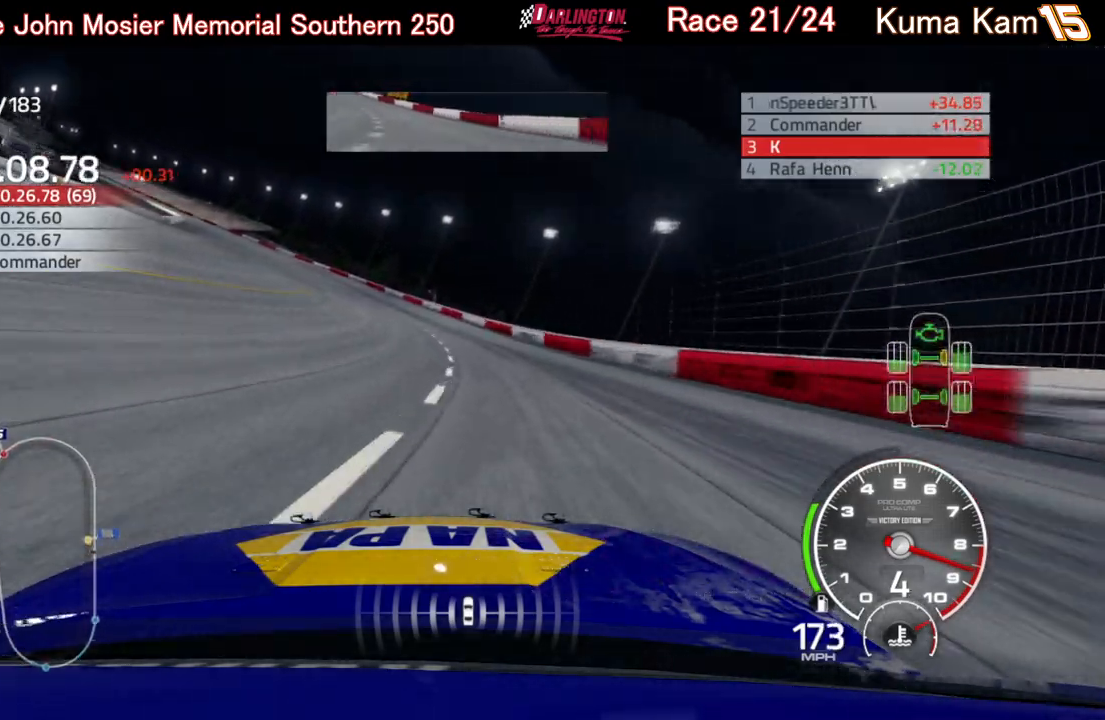
{"buttons": ["R2"], "left_stick": "left", "right_stick": "center", "events": []}
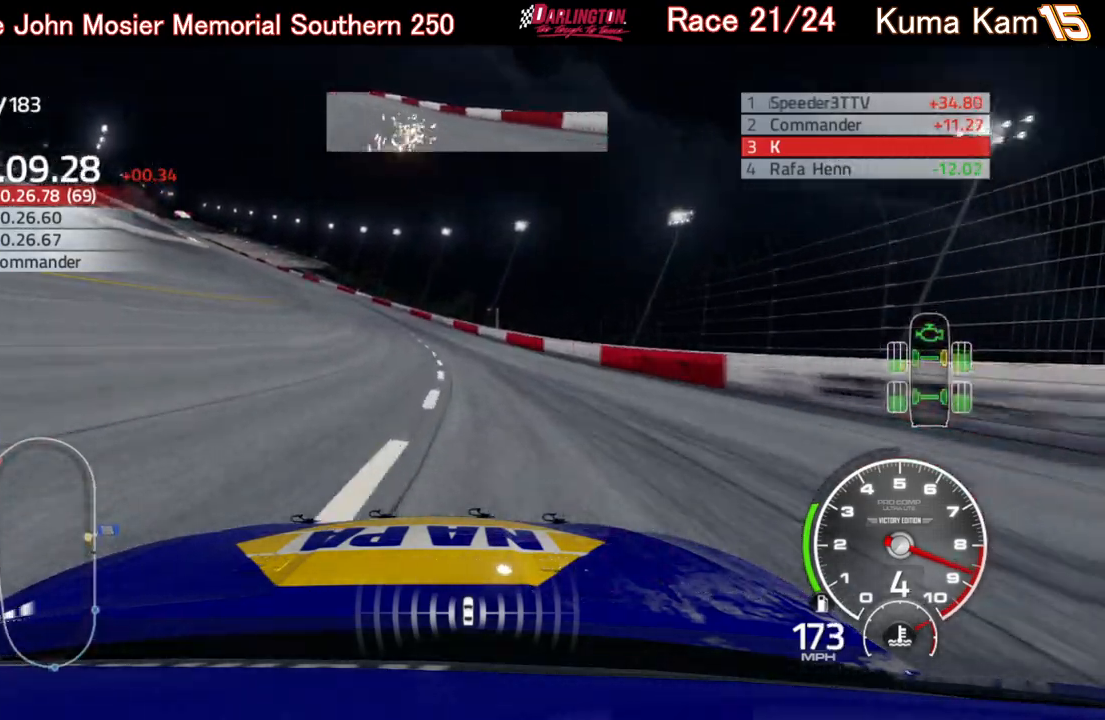
{"buttons": ["R2"], "left_stick": "left", "right_stick": "center", "events": []}
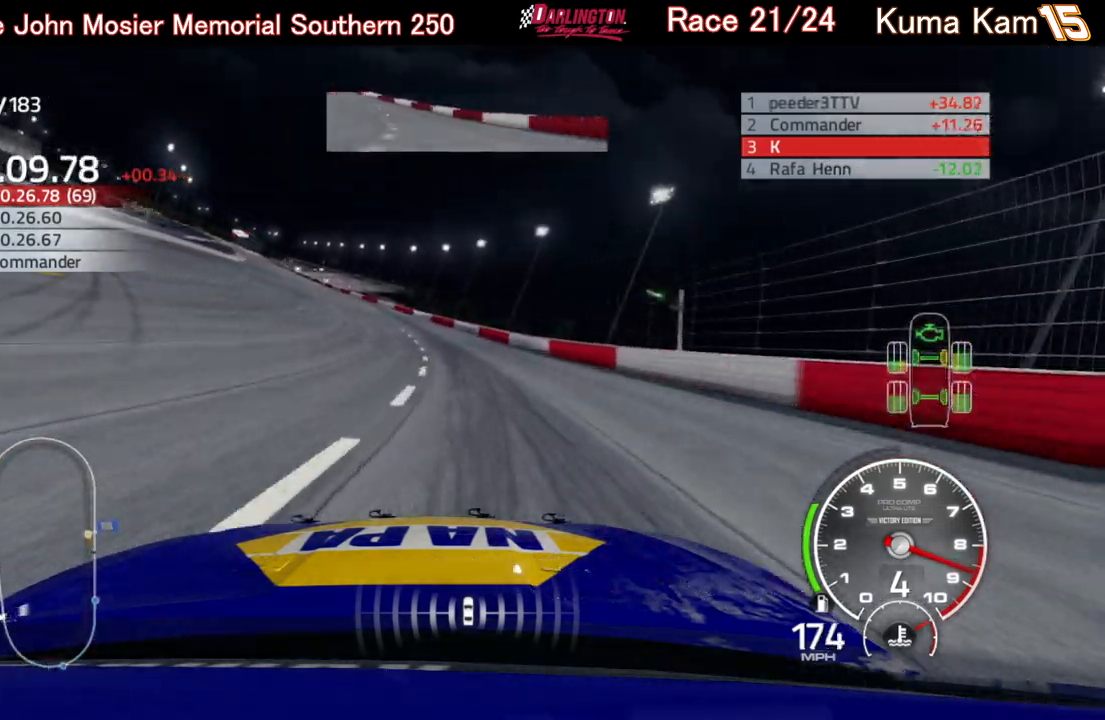
{"buttons": ["R2"], "left_stick": "left", "right_stick": "center", "events": [[83, "R2", "up"], [467, "R2", "down"]]}
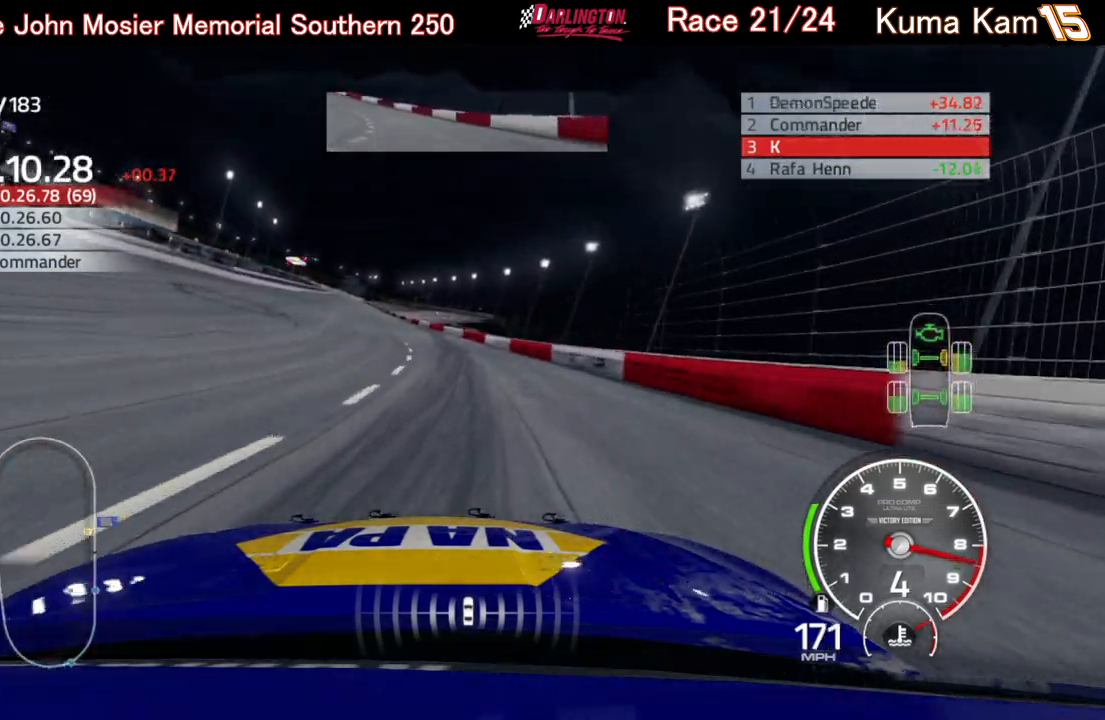
{"buttons": ["R2"], "left_stick": "left", "right_stick": "center", "events": []}